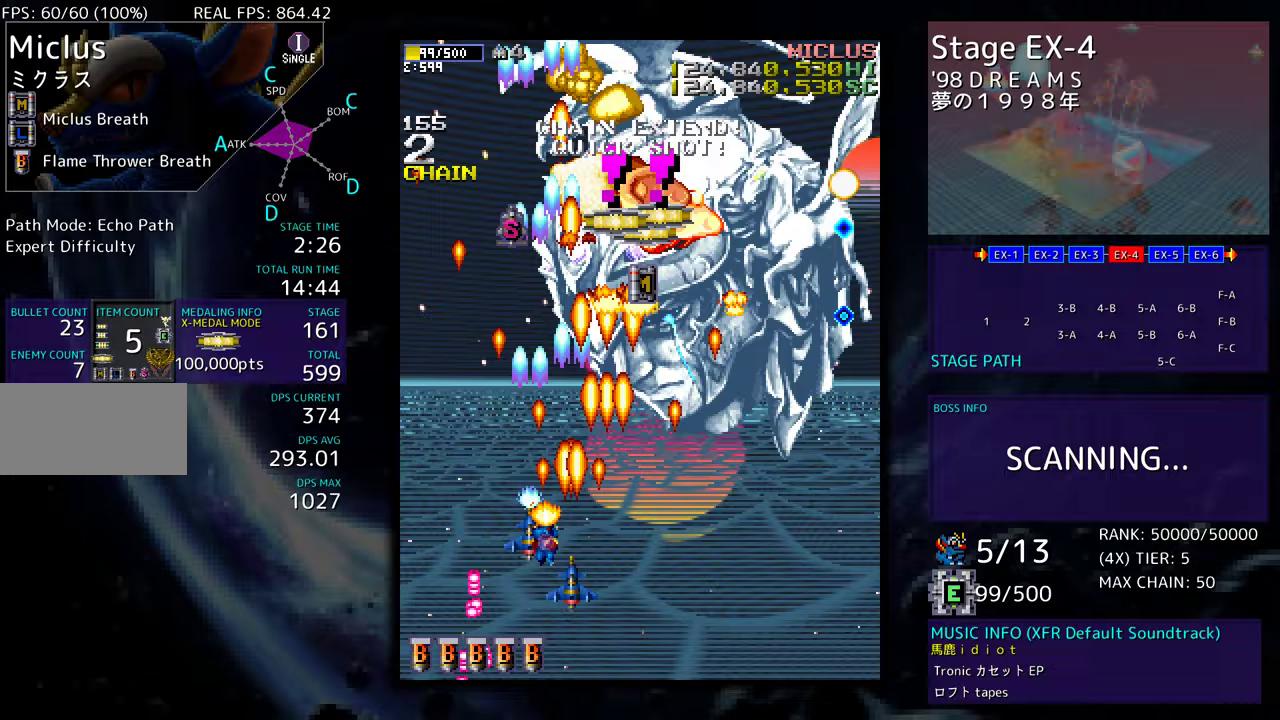
Gameplay with a controller; each line is a JSON object with the inputs held at the frame after it. "events" lists button and stick changes between this image and that frame as [ms after this image, input, new state], when the widget could be followed in between. Not read: L3 R3 other_buttons.
{"buttons": ["DPAD_DOWN", "DPAD_RIGHT"], "events": [[250, "DPAD_UP", "down"], [300, "DPAD_LEFT", "up"], [300, "DPAD_UP", "up"], [333, "DPAD_DOWN", "down"], [333, "DPAD_RIGHT", "down"]]}
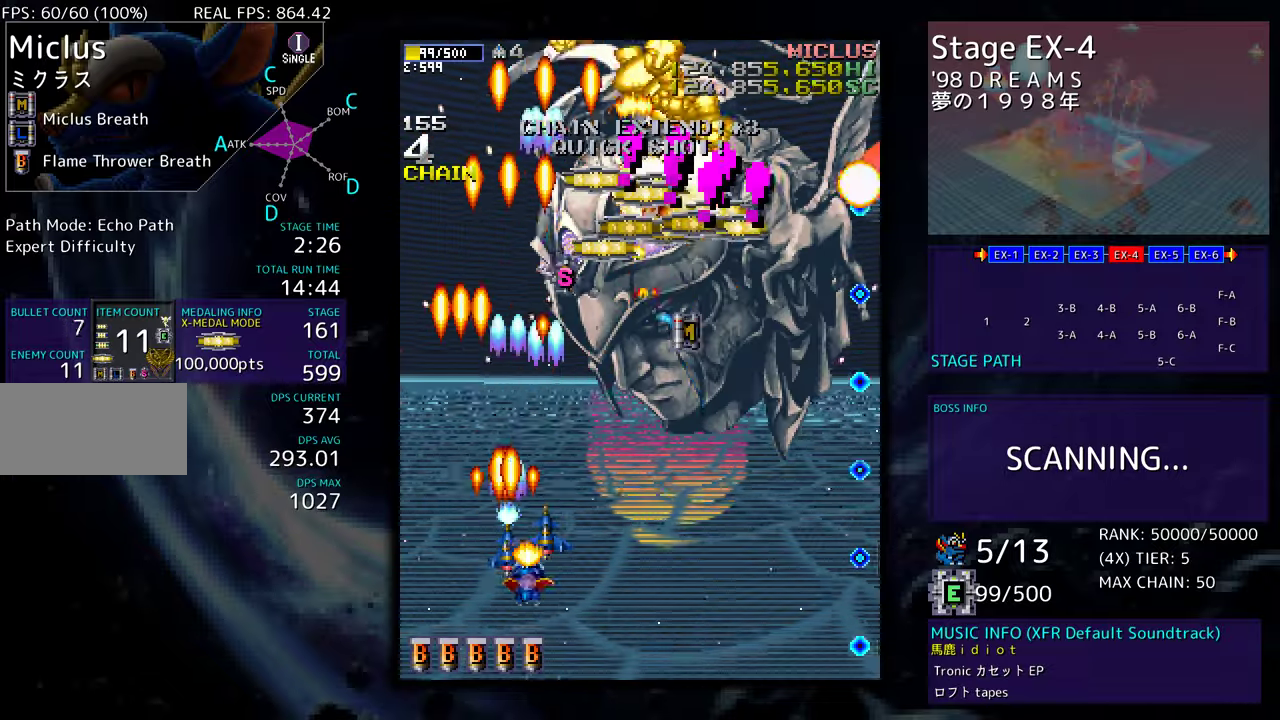
{"buttons": ["DPAD_LEFT"], "events": [[33, "DPAD_DOWN", "up"], [33, "DPAD_RIGHT", "up"], [200, "DPAD_DOWN", "down"], [217, "DPAD_RIGHT", "down"], [367, "DPAD_DOWN", "up"], [367, "DPAD_RIGHT", "up"], [500, "DPAD_LEFT", "down"]]}
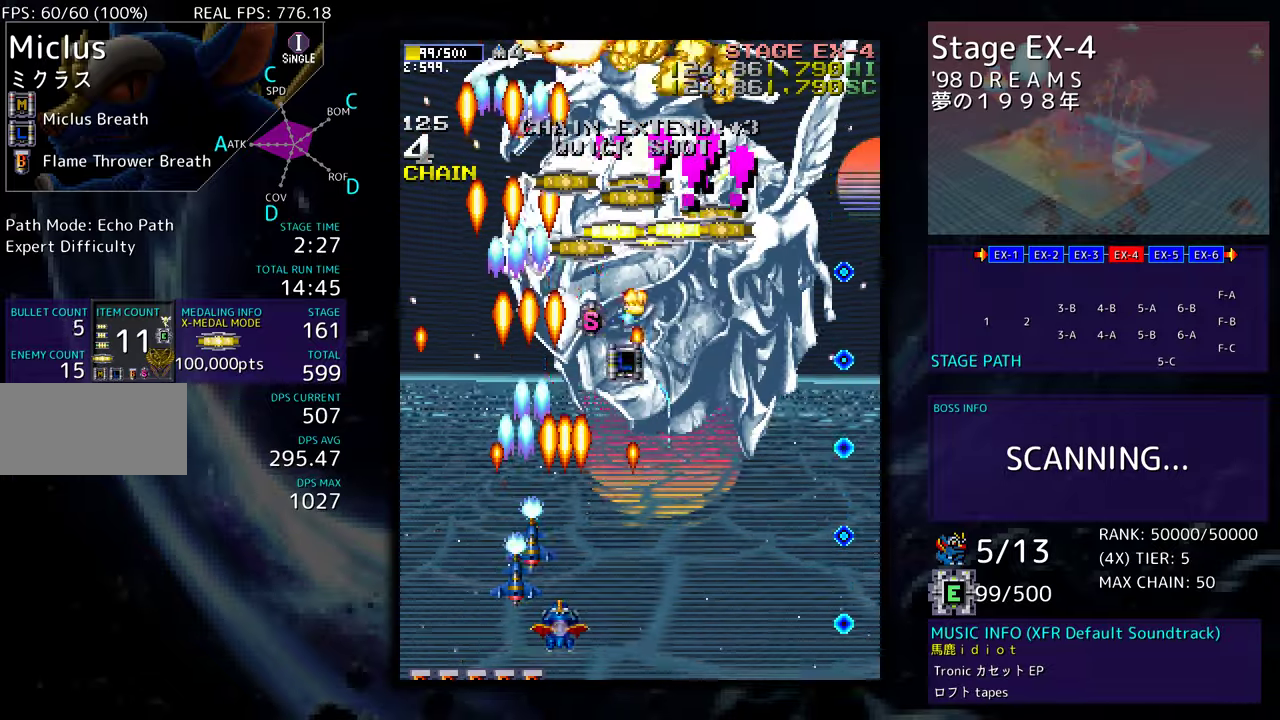
{"buttons": ["DPAD_UP"], "events": [[283, "DPAD_UP", "down"], [400, "DPAD_LEFT", "up"]]}
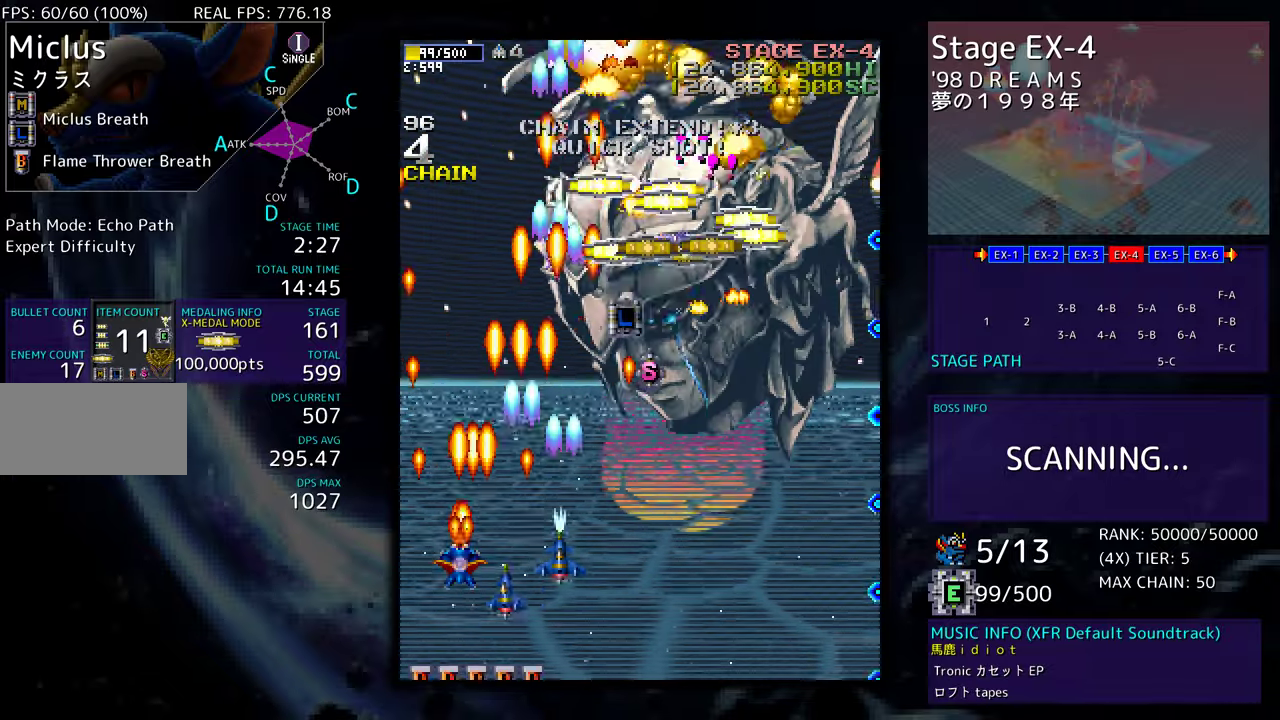
{"buttons": ["DPAD_UP", "DPAD_RIGHT"], "events": [[300, "DPAD_RIGHT", "down"]]}
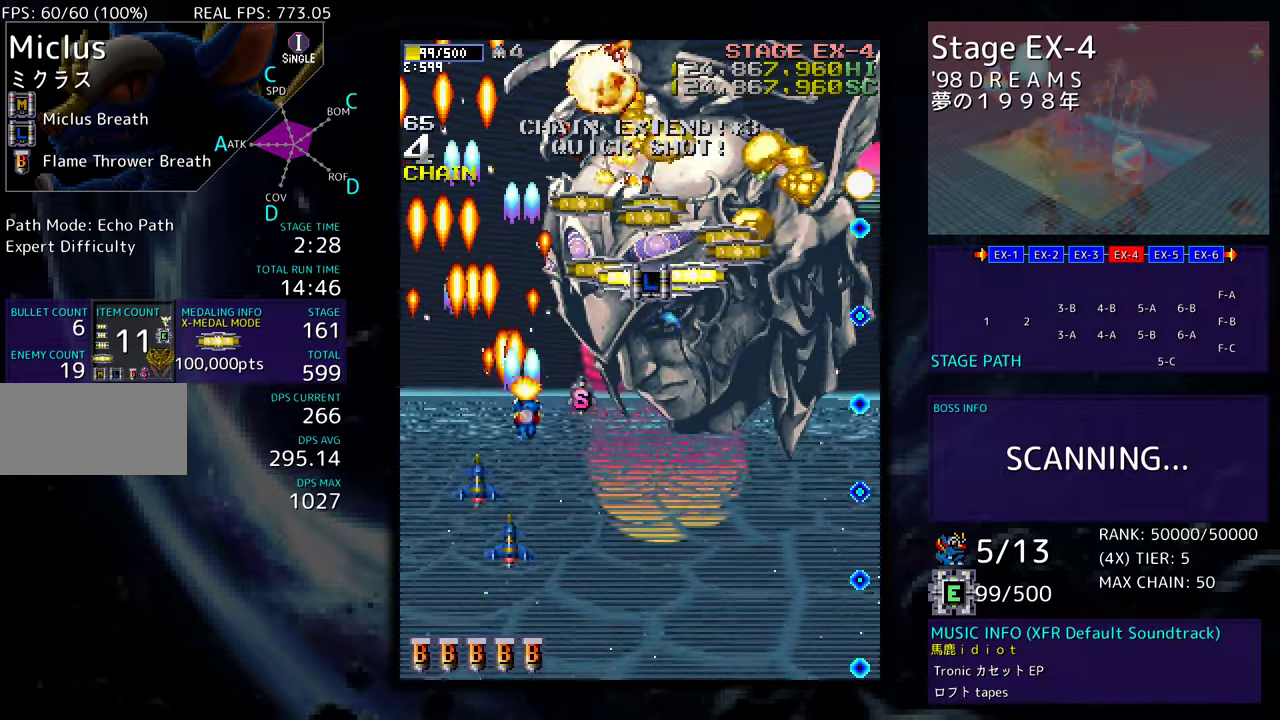
{"buttons": [], "events": [[33, "DPAD_RIGHT", "up"], [50, "DPAD_LEFT", "down"], [100, "DPAD_UP", "up"], [117, "DPAD_DOWN", "down"], [267, "DPAD_LEFT", "up"], [300, "DPAD_RIGHT", "down"], [500, "DPAD_DOWN", "up"], [500, "DPAD_RIGHT", "up"]]}
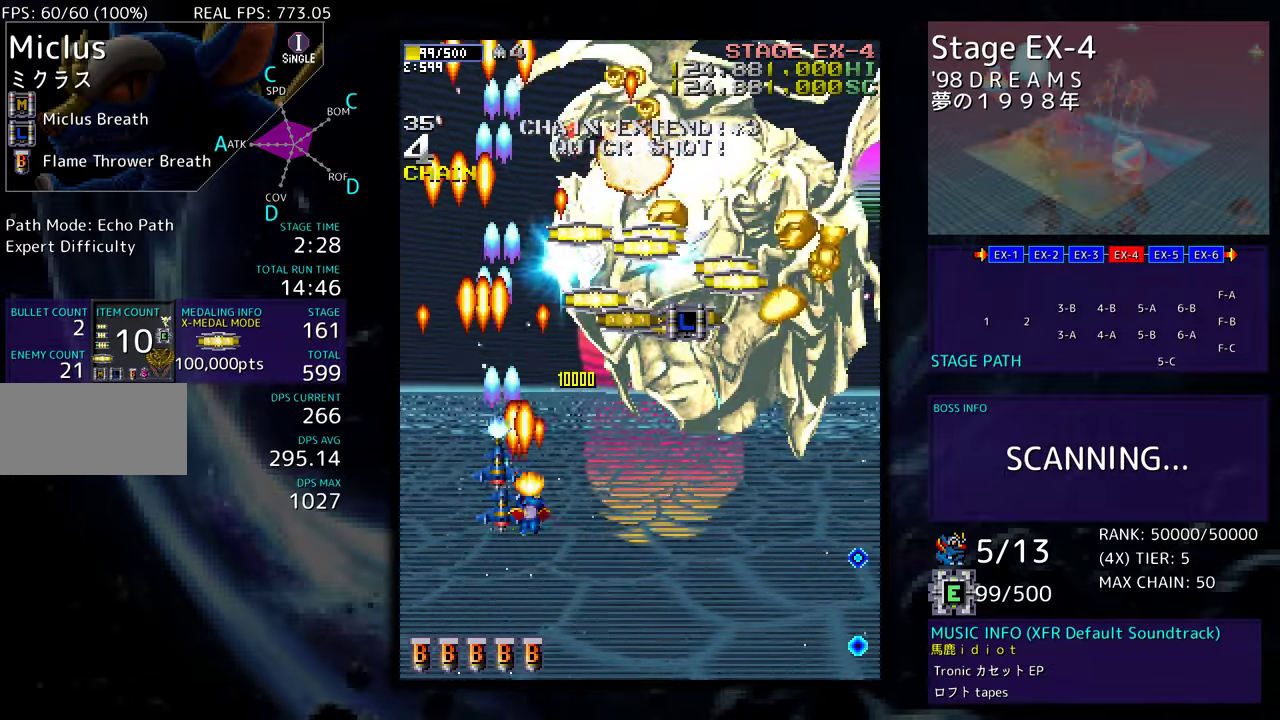
{"buttons": ["DPAD_UP"], "events": [[117, "DPAD_DOWN", "down"], [167, "DPAD_LEFT", "down"], [233, "DPAD_DOWN", "up"], [367, "DPAD_UP", "down"], [500, "DPAD_LEFT", "up"]]}
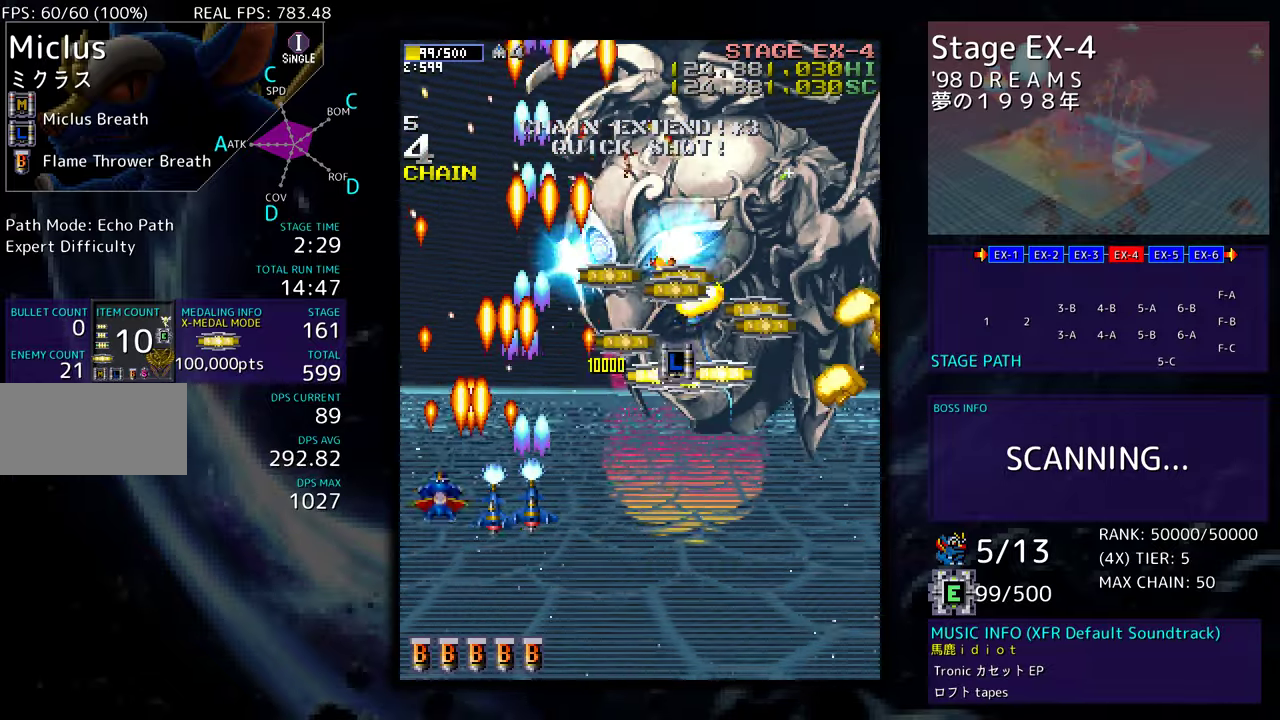
{"buttons": ["DPAD_DOWN", "DPAD_RIGHT"], "events": [[33, "DPAD_UP", "up"], [383, "DPAD_DOWN", "down"], [450, "DPAD_RIGHT", "down"]]}
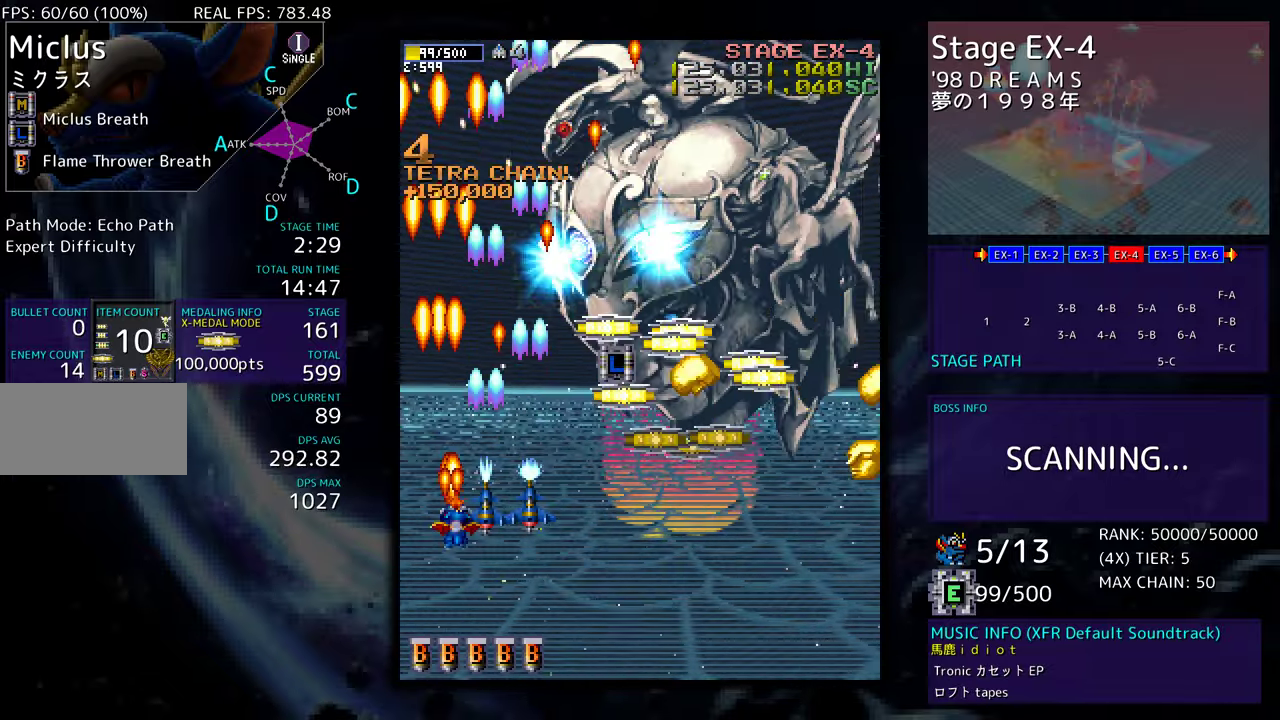
{"buttons": ["DPAD_RIGHT"], "events": [[150, "DPAD_DOWN", "up"], [150, "DPAD_RIGHT", "up"], [250, "DPAD_RIGHT", "down"], [267, "DPAD_DOWN", "down"], [483, "DPAD_DOWN", "up"]]}
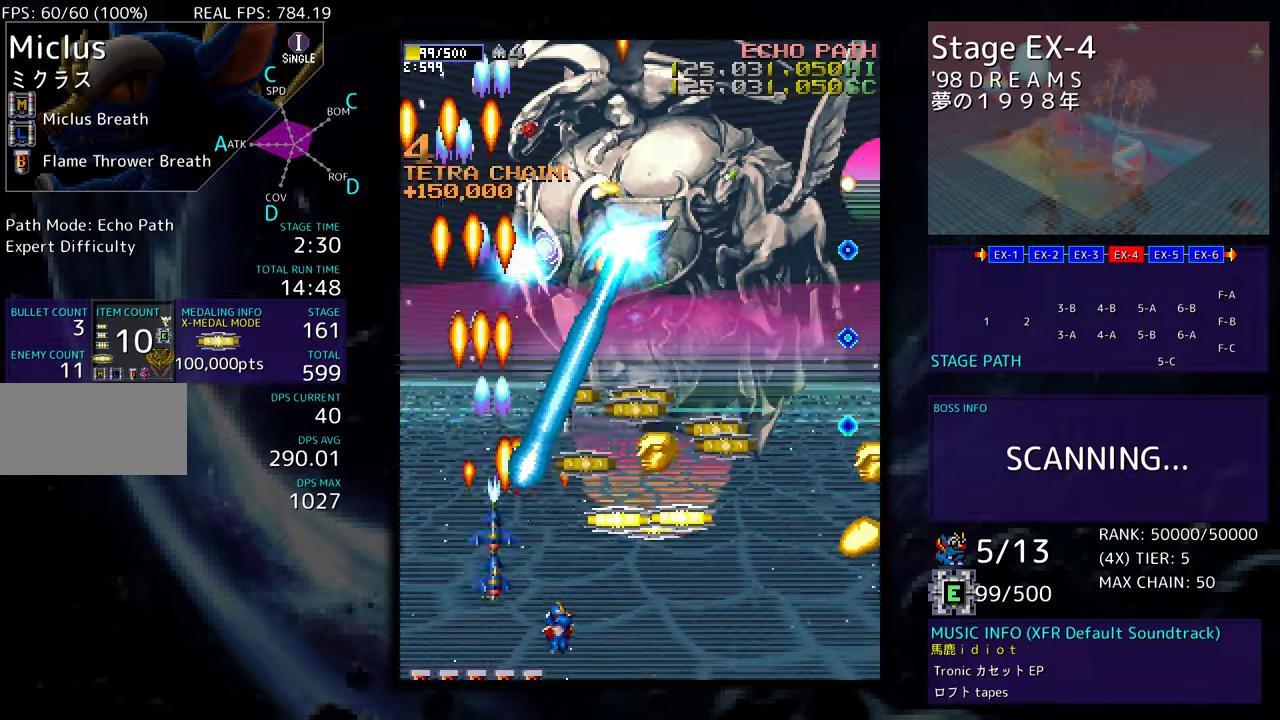
{"buttons": ["DPAD_UP", "DPAD_RIGHT"], "events": [[17, "DPAD_UP", "down"], [133, "DPAD_UP", "up"], [167, "DPAD_DOWN", "down"], [300, "DPAD_DOWN", "up"], [333, "DPAD_UP", "down"]]}
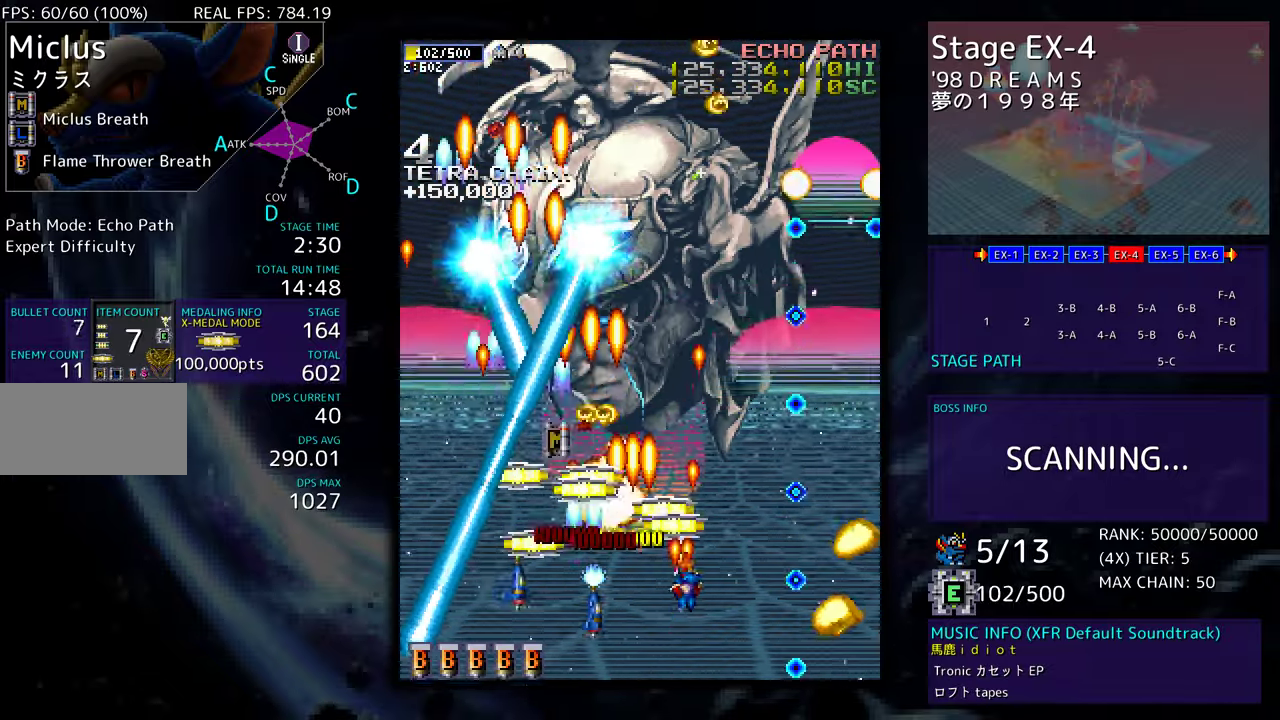
{"buttons": ["DPAD_LEFT"], "events": [[67, "DPAD_RIGHT", "up"], [67, "DPAD_UP", "up"], [83, "DPAD_DOWN", "down"], [100, "DPAD_LEFT", "down"], [467, "DPAD_DOWN", "up"]]}
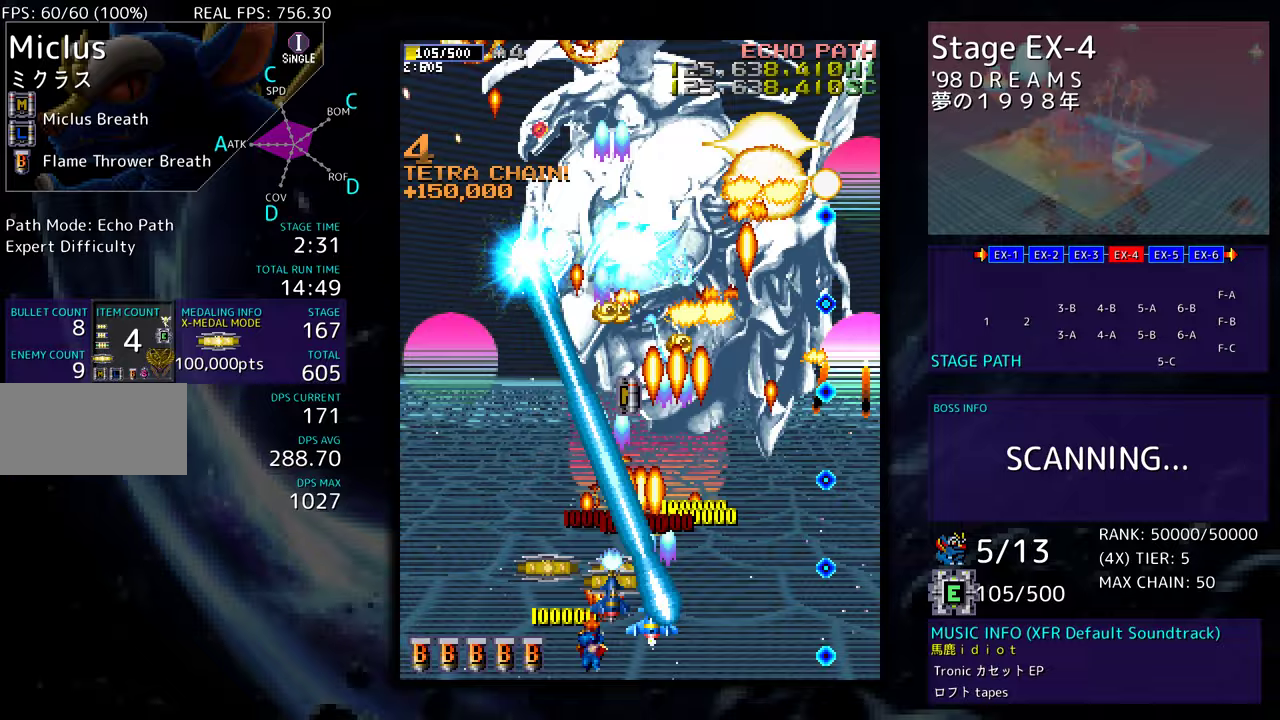
{"buttons": ["DPAD_LEFT"], "events": [[100, "DPAD_UP", "down"], [117, "DPAD_LEFT", "up"], [133, "DPAD_RIGHT", "down"], [133, "DPAD_UP", "up"], [200, "DPAD_DOWN", "down"], [317, "DPAD_LEFT", "down"], [317, "DPAD_RIGHT", "up"], [500, "DPAD_DOWN", "up"]]}
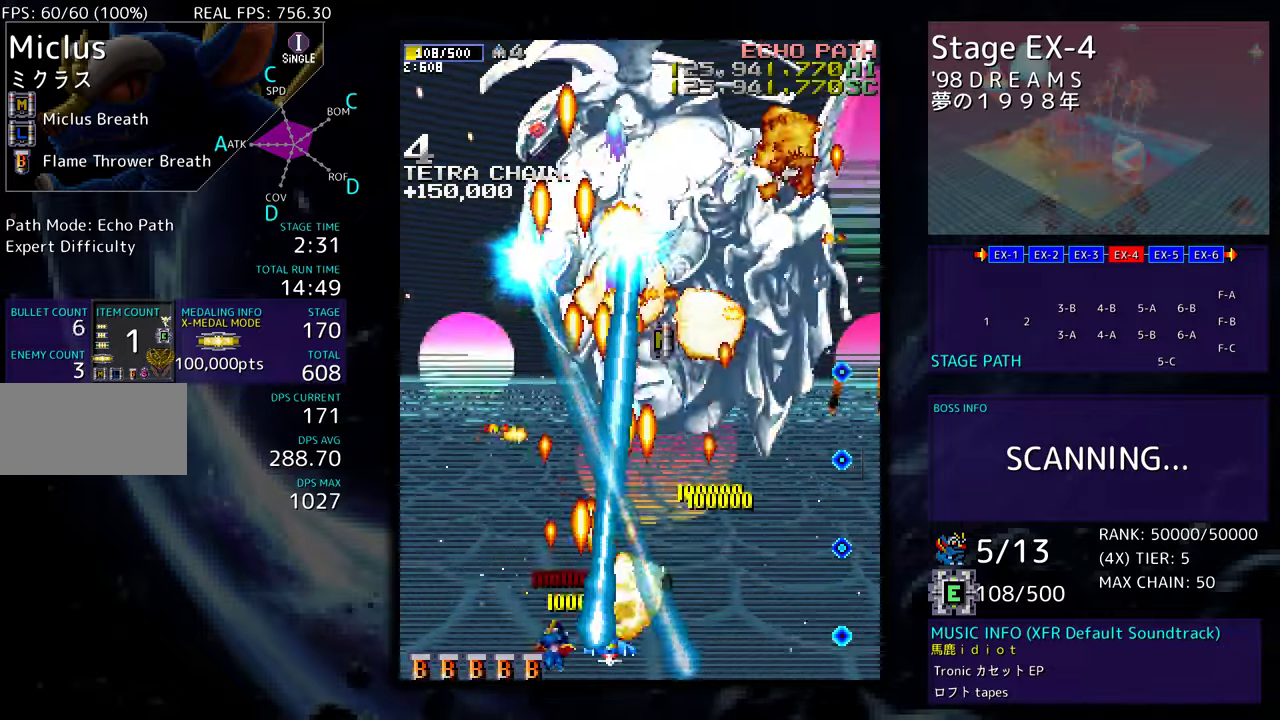
{"buttons": ["DPAD_LEFT"], "events": [[150, "DPAD_UP", "down"], [500, "DPAD_UP", "up"]]}
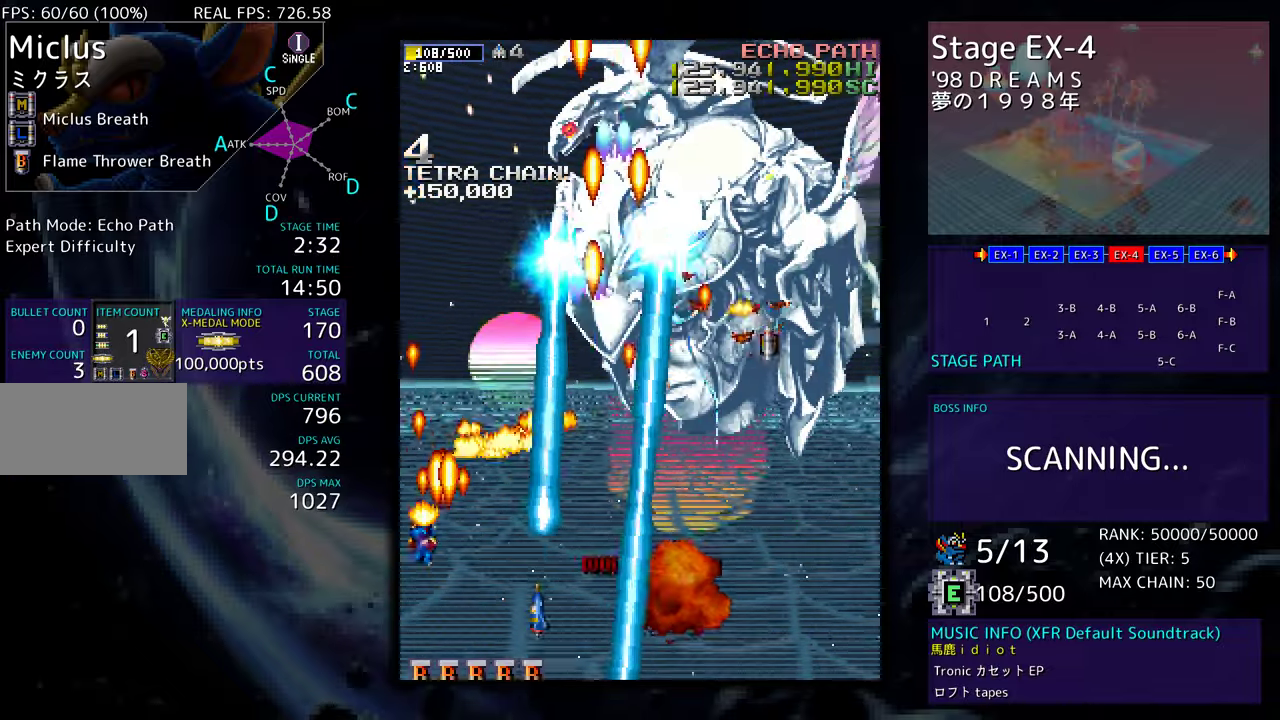
{"buttons": ["DPAD_DOWN"], "events": [[67, "DPAD_LEFT", "up"], [133, "DPAD_DOWN", "down"], [150, "DPAD_LEFT", "down"], [250, "DPAD_LEFT", "up"], [333, "DPAD_DOWN", "up"], [450, "DPAD_DOWN", "down"]]}
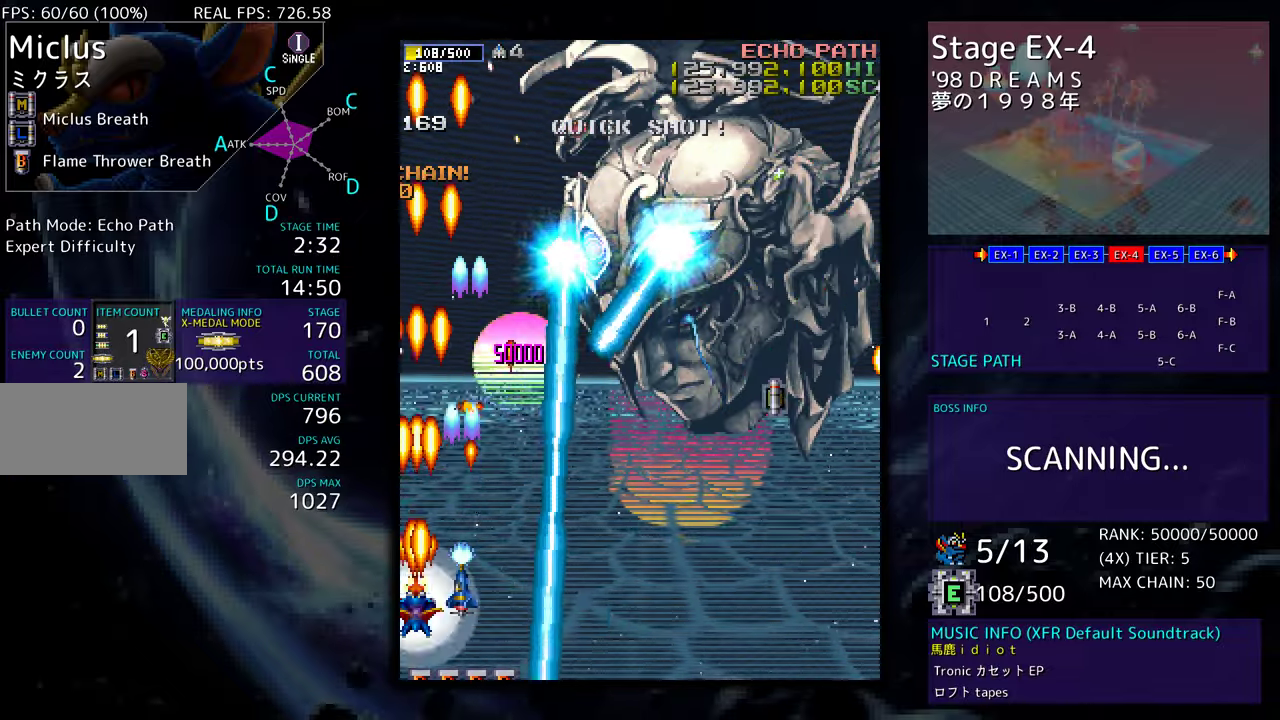
{"buttons": ["DPAD_DOWN", "DPAD_RIGHT"], "events": [[83, "DPAD_DOWN", "up"], [150, "DPAD_RIGHT", "down"], [167, "DPAD_DOWN", "down"]]}
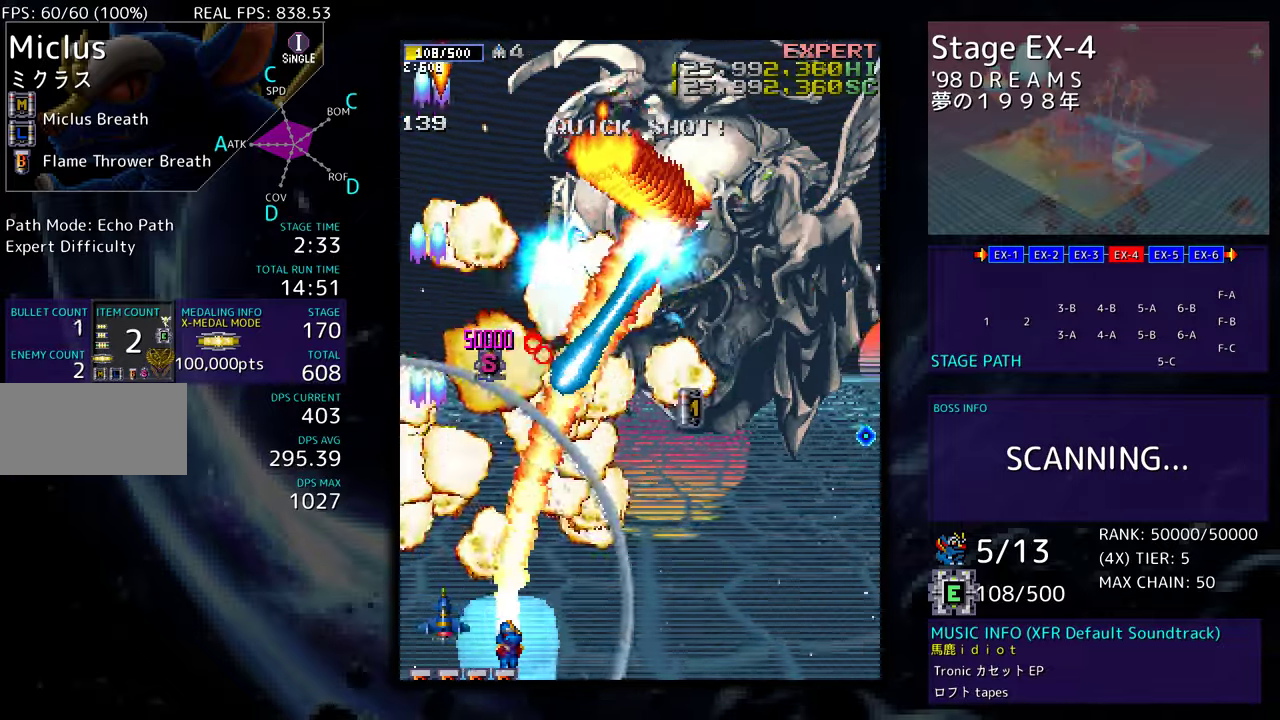
{"buttons": ["DPAD_DOWN", "DPAD_RIGHT"], "events": []}
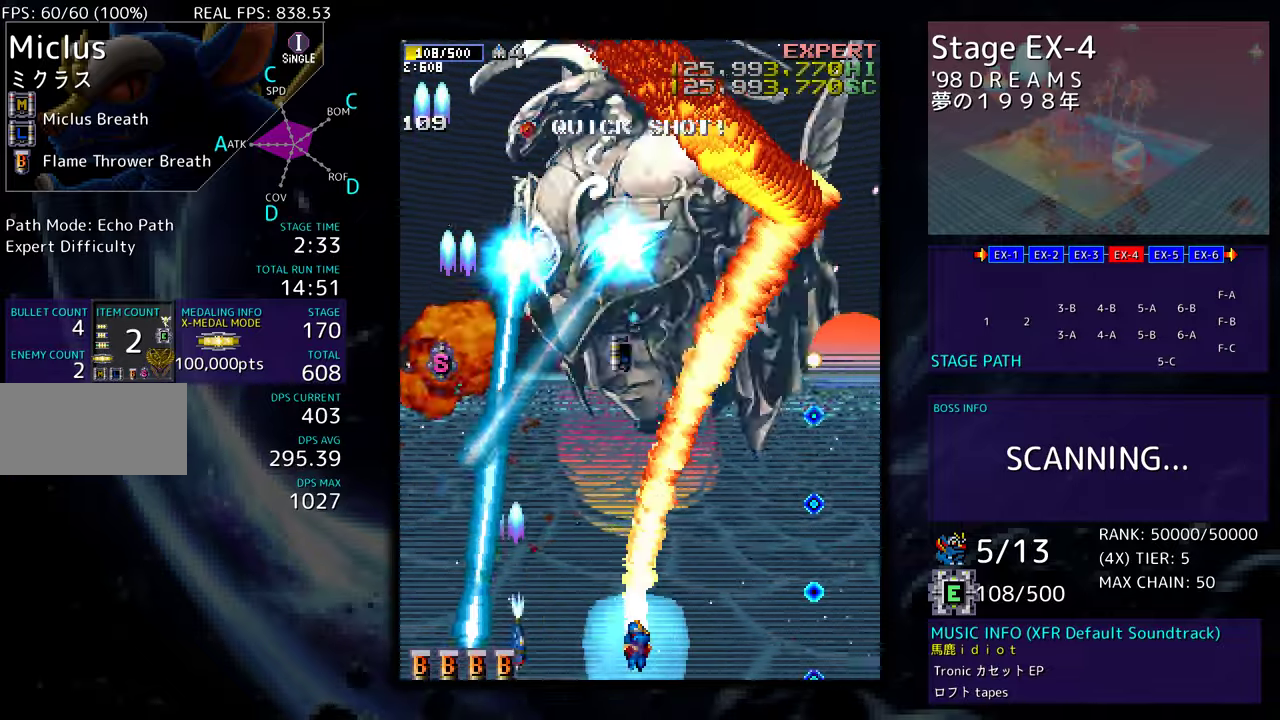
{"buttons": ["DPAD_DOWN", "DPAD_RIGHT"], "events": []}
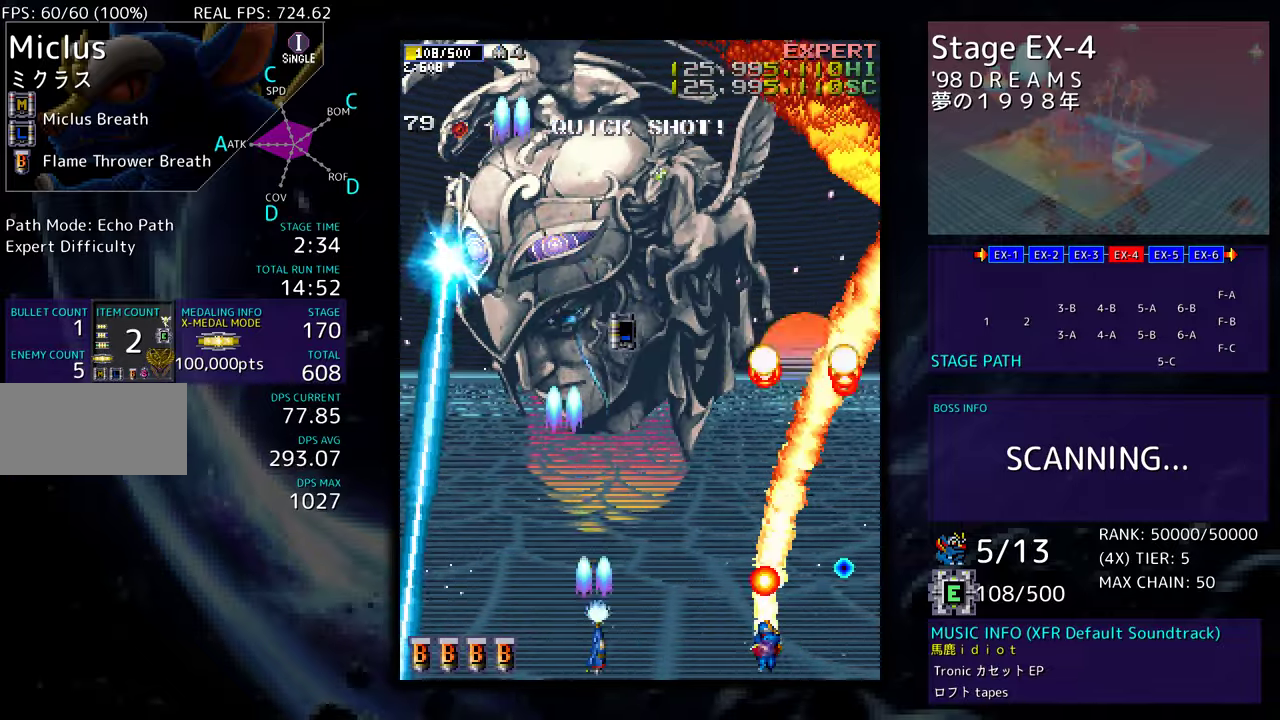
{"buttons": ["DPAD_RIGHT"], "events": [[183, "DPAD_DOWN", "up"], [200, "DPAD_LEFT", "down"], [200, "DPAD_RIGHT", "up"], [200, "DPAD_UP", "down"], [300, "DPAD_UP", "up"], [333, "DPAD_UP", "down"], [367, "DPAD_LEFT", "up"], [367, "DPAD_RIGHT", "down"], [400, "DPAD_UP", "up"]]}
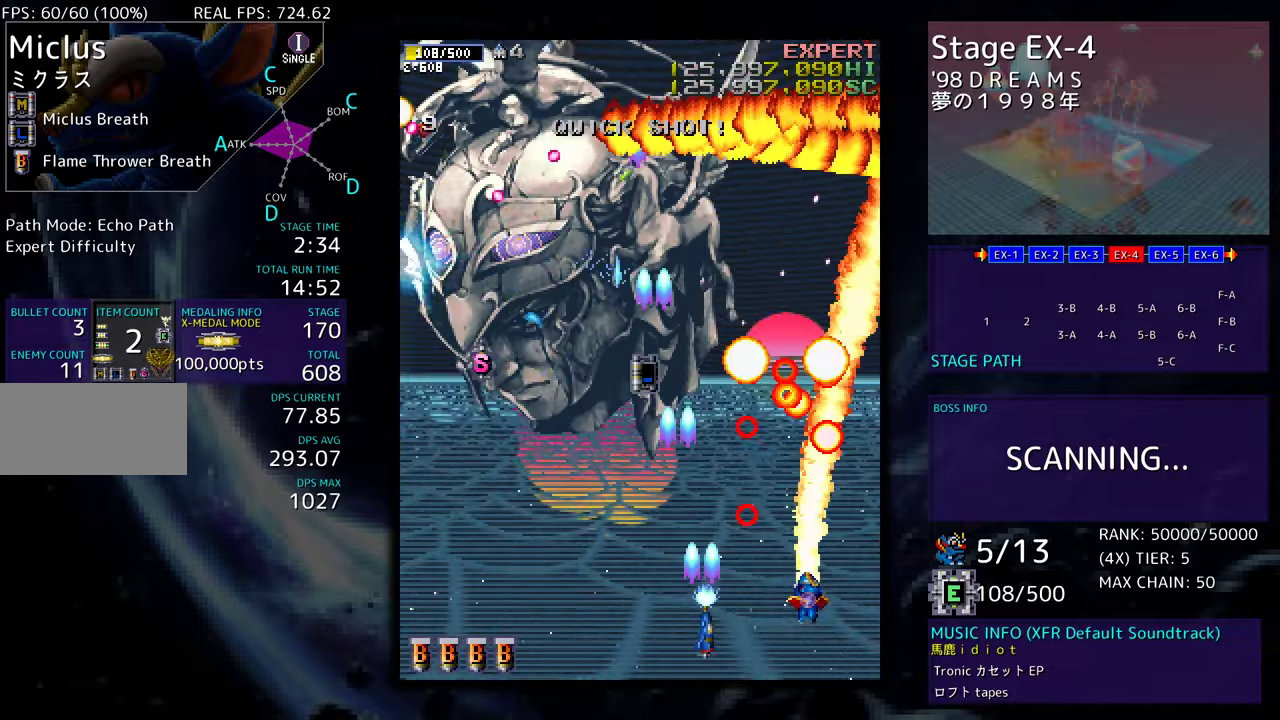
{"buttons": ["DPAD_DOWN"], "events": [[67, "DPAD_LEFT", "down"], [67, "DPAD_RIGHT", "up"], [67, "DPAD_UP", "down"], [100, "DPAD_UP", "up"], [250, "DPAD_DOWN", "down"], [300, "DPAD_LEFT", "up"], [350, "DPAD_RIGHT", "down"], [500, "DPAD_RIGHT", "up"]]}
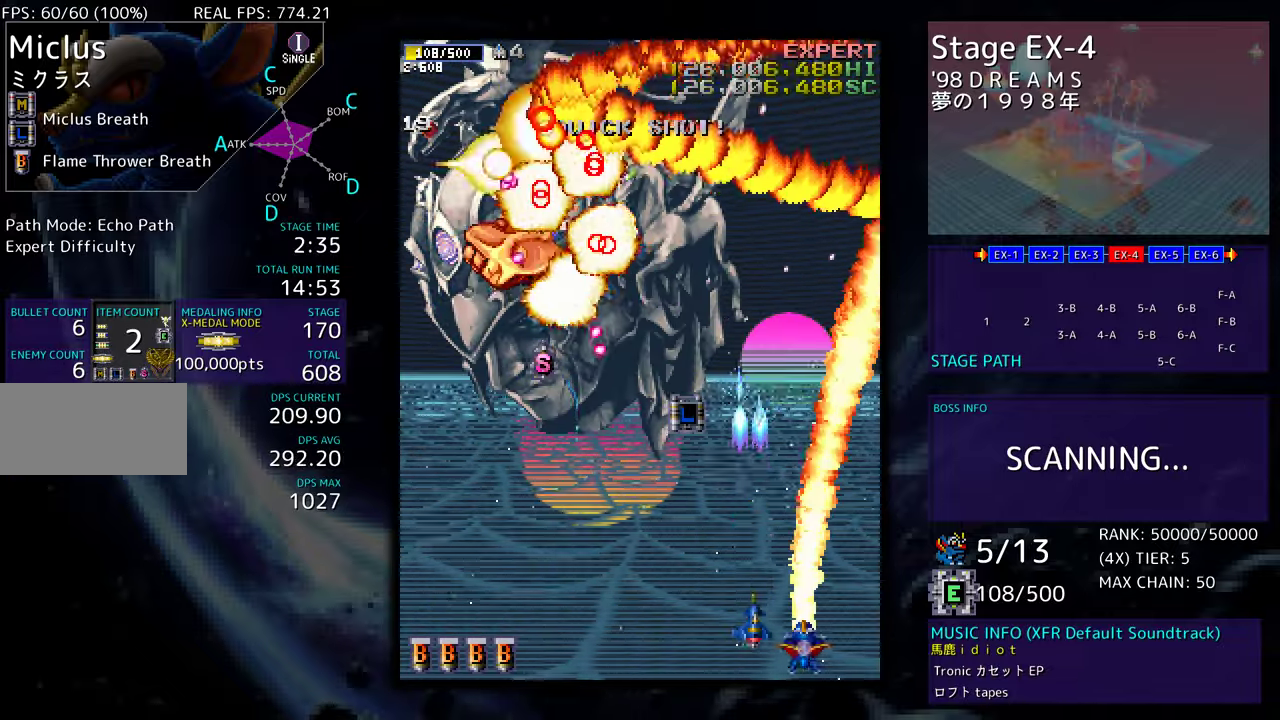
{"buttons": ["DPAD_LEFT"], "events": [[17, "DPAD_DOWN", "up"], [17, "DPAD_LEFT", "down"]]}
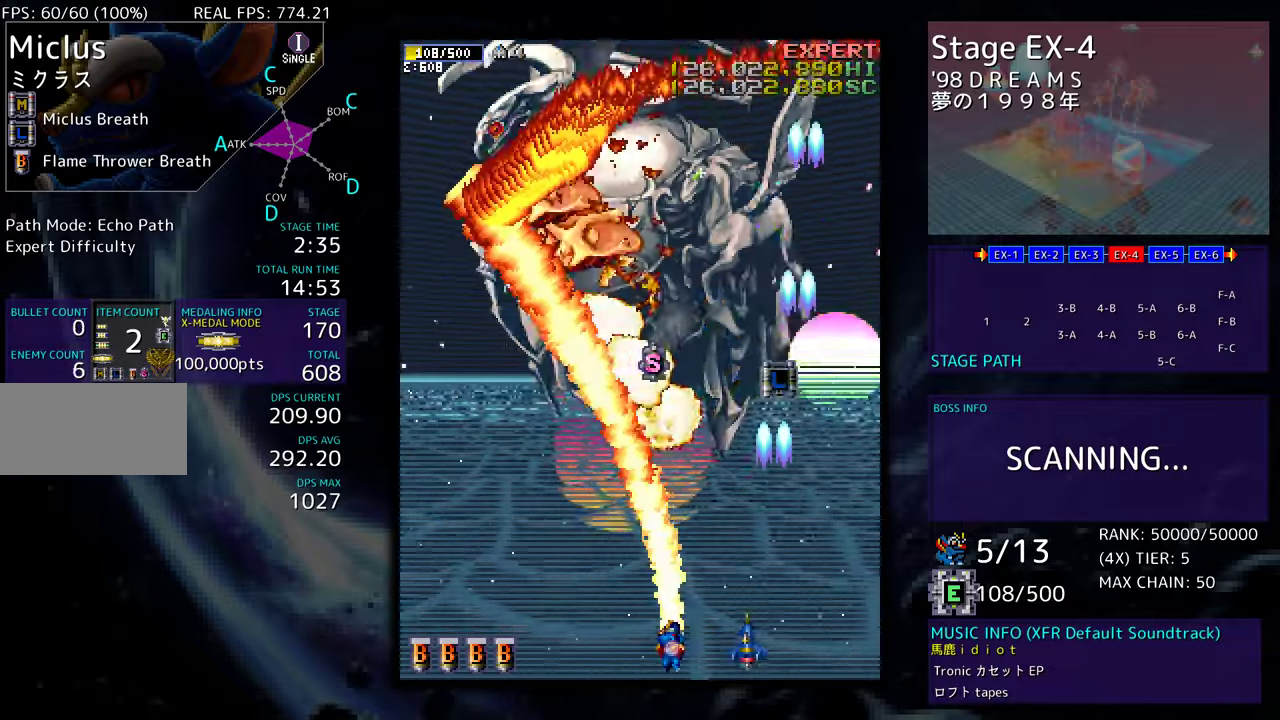
{"buttons": ["DPAD_RIGHT"], "events": [[183, "DPAD_UP", "down"], [350, "DPAD_LEFT", "up"], [367, "DPAD_RIGHT", "down"], [400, "DPAD_UP", "up"]]}
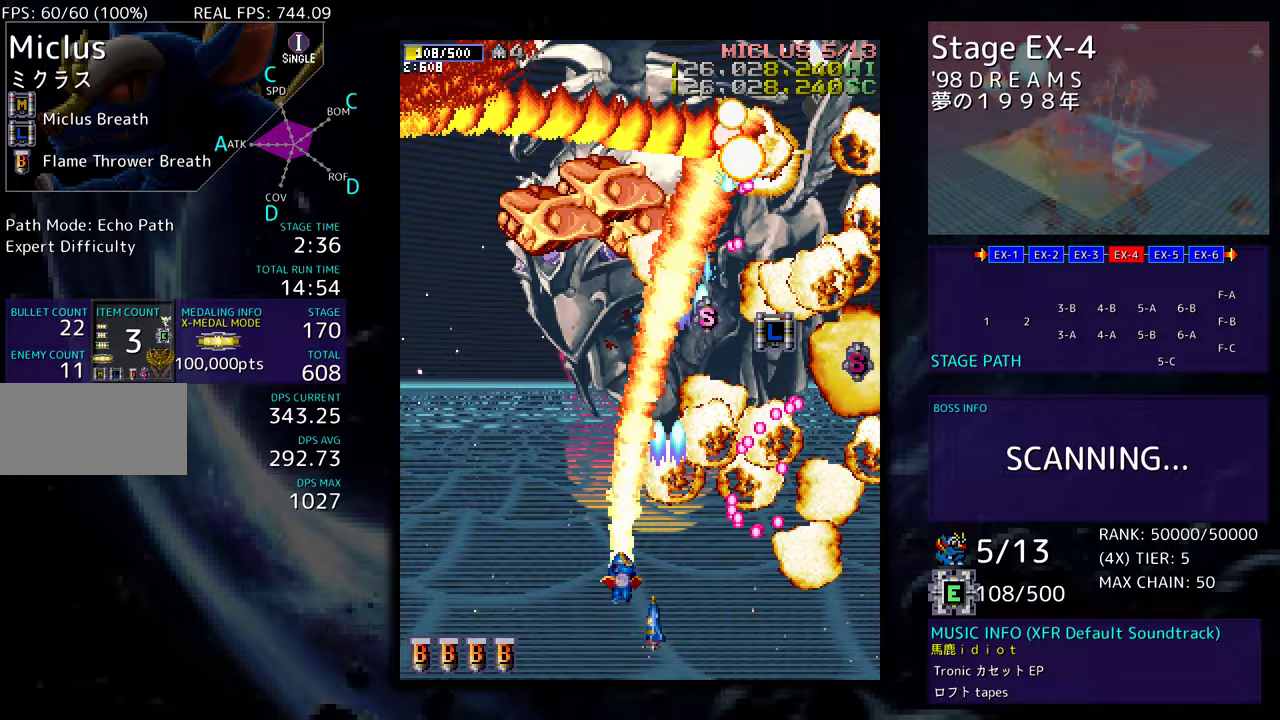
{"buttons": ["DPAD_UP", "DPAD_LEFT"], "events": [[67, "DPAD_DOWN", "down"], [217, "DPAD_RIGHT", "up"], [233, "DPAD_LEFT", "down"], [250, "DPAD_DOWN", "up"], [417, "DPAD_UP", "down"]]}
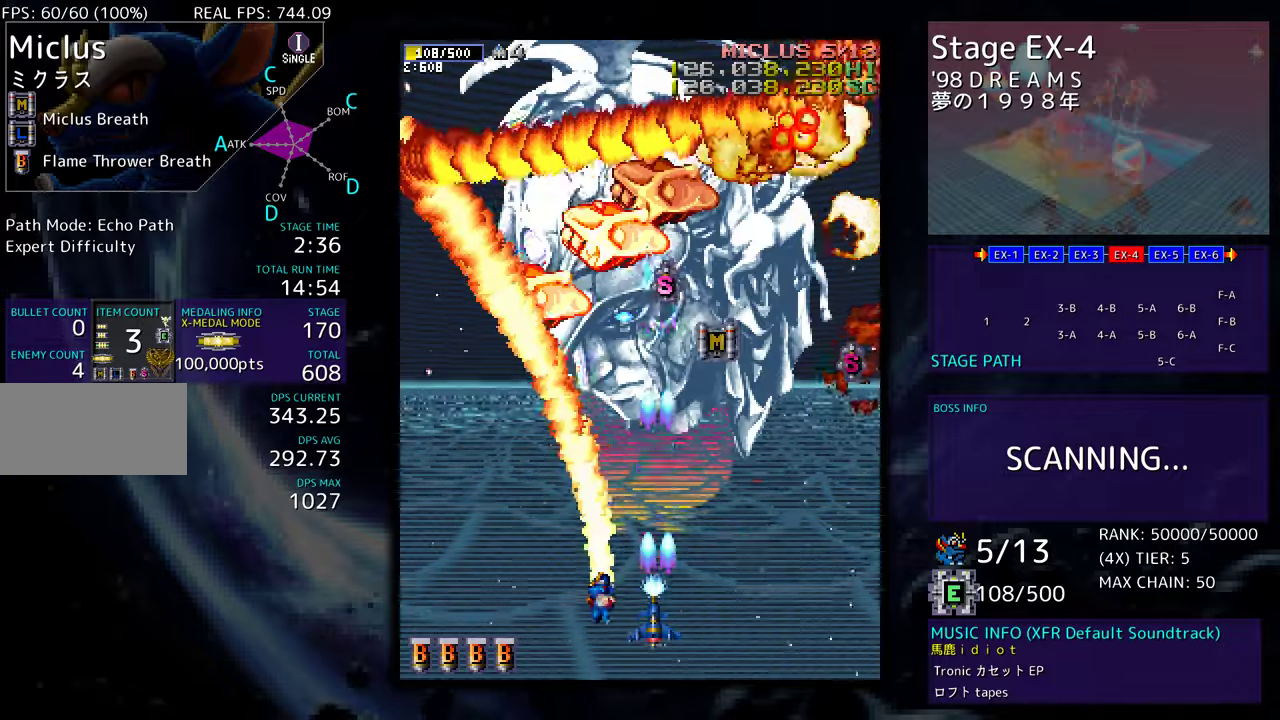
{"buttons": ["DPAD_RIGHT"], "events": [[167, "DPAD_LEFT", "up"], [183, "DPAD_RIGHT", "down"], [283, "DPAD_UP", "up"], [383, "DPAD_RIGHT", "up"], [383, "DPAD_UP", "down"], [400, "DPAD_LEFT", "down"], [417, "DPAD_UP", "up"], [467, "DPAD_UP", "down"], [500, "DPAD_LEFT", "up"], [500, "DPAD_RIGHT", "down"], [500, "DPAD_UP", "up"]]}
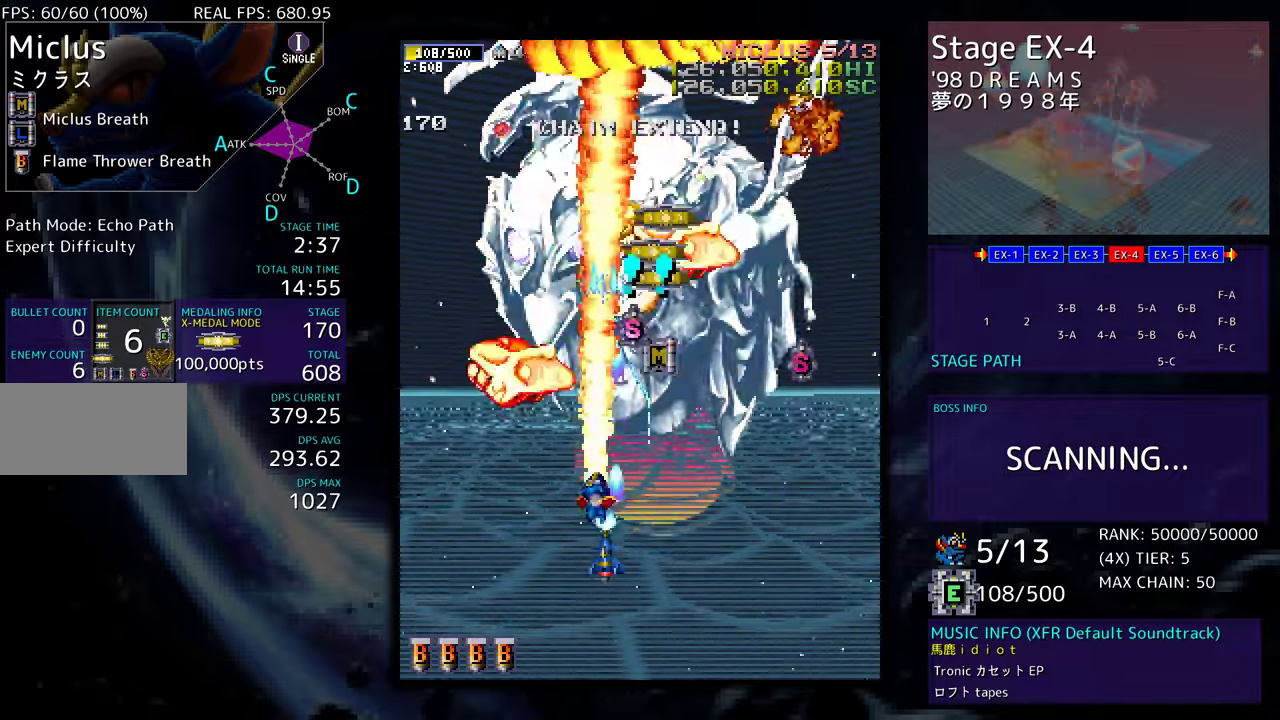
{"buttons": ["DPAD_DOWN", "DPAD_RIGHT"], "events": [[33, "DPAD_DOWN", "down"], [200, "DPAD_RIGHT", "up"], [233, "DPAD_LEFT", "down"], [450, "DPAD_LEFT", "up"], [483, "DPAD_RIGHT", "down"]]}
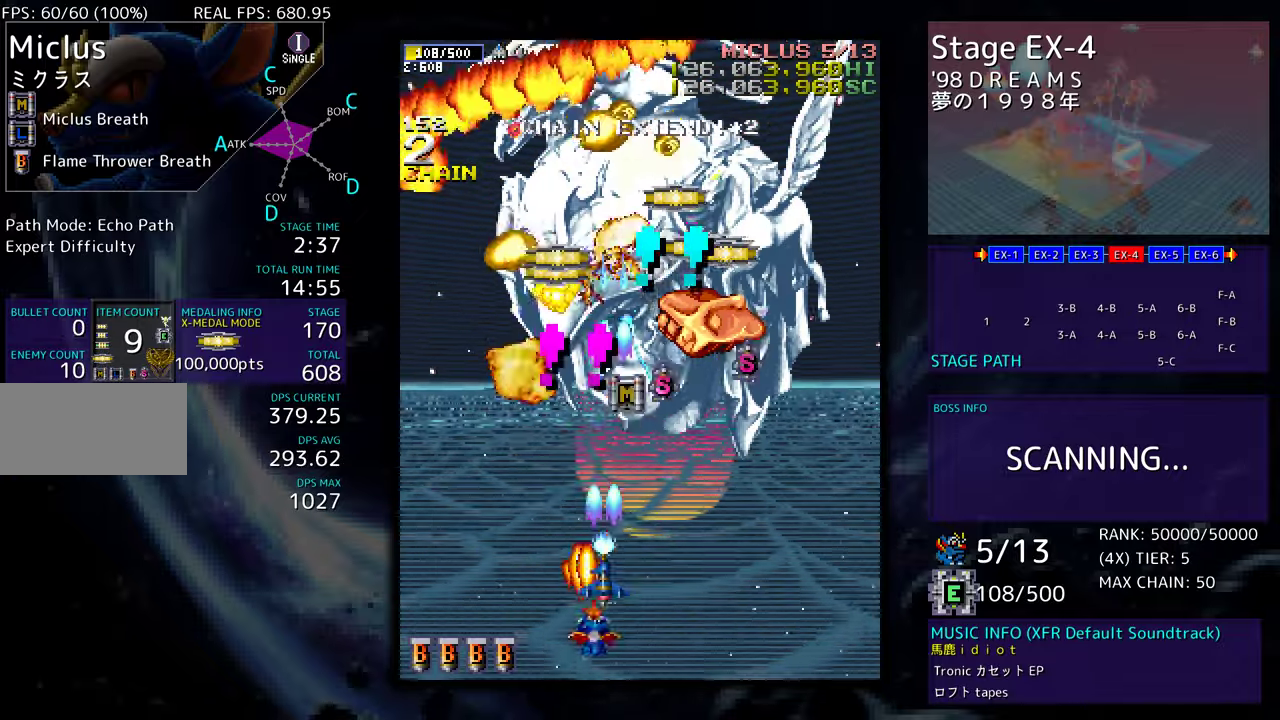
{"buttons": ["DPAD_UP"], "events": [[217, "DPAD_DOWN", "up"], [250, "DPAD_RIGHT", "up"], [317, "DPAD_RIGHT", "down"], [433, "DPAD_UP", "down"], [500, "DPAD_RIGHT", "up"]]}
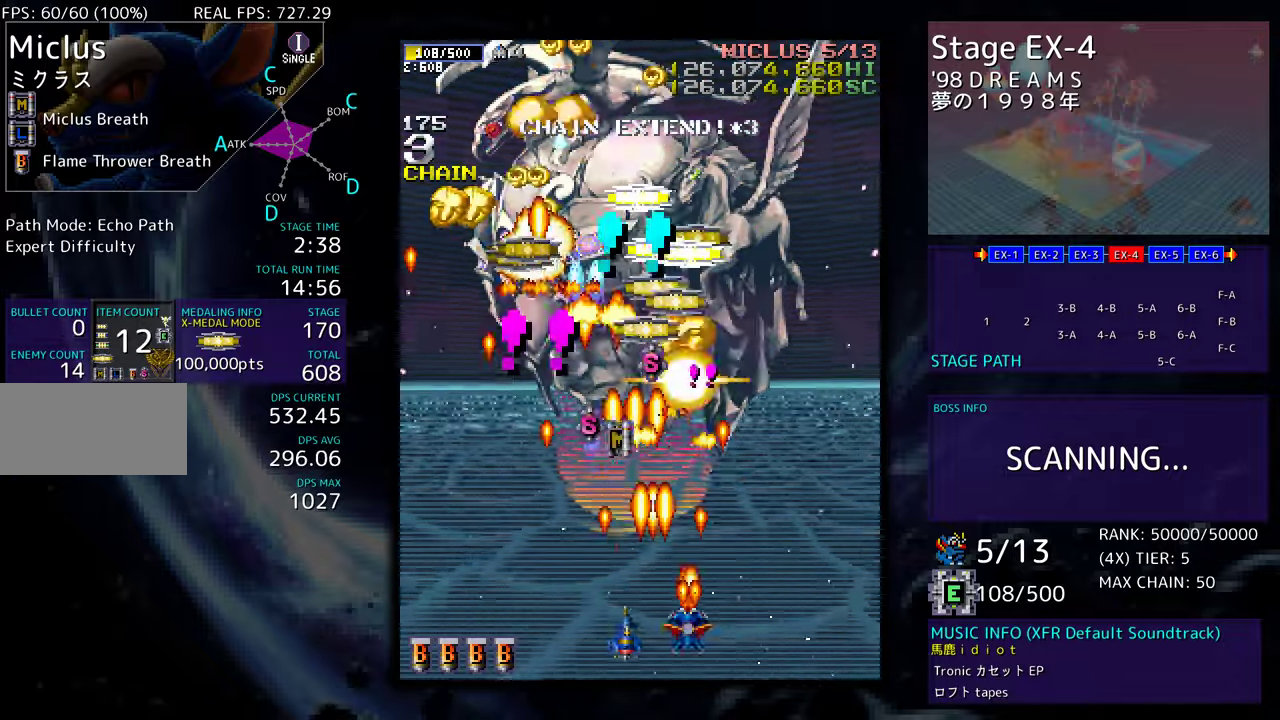
{"buttons": ["DPAD_DOWN", "DPAD_LEFT"], "events": [[100, "DPAD_RIGHT", "down"], [117, "DPAD_UP", "up"], [233, "DPAD_UP", "down"], [267, "DPAD_RIGHT", "up"], [400, "DPAD_DOWN", "down"], [400, "DPAD_UP", "up"], [433, "DPAD_LEFT", "down"]]}
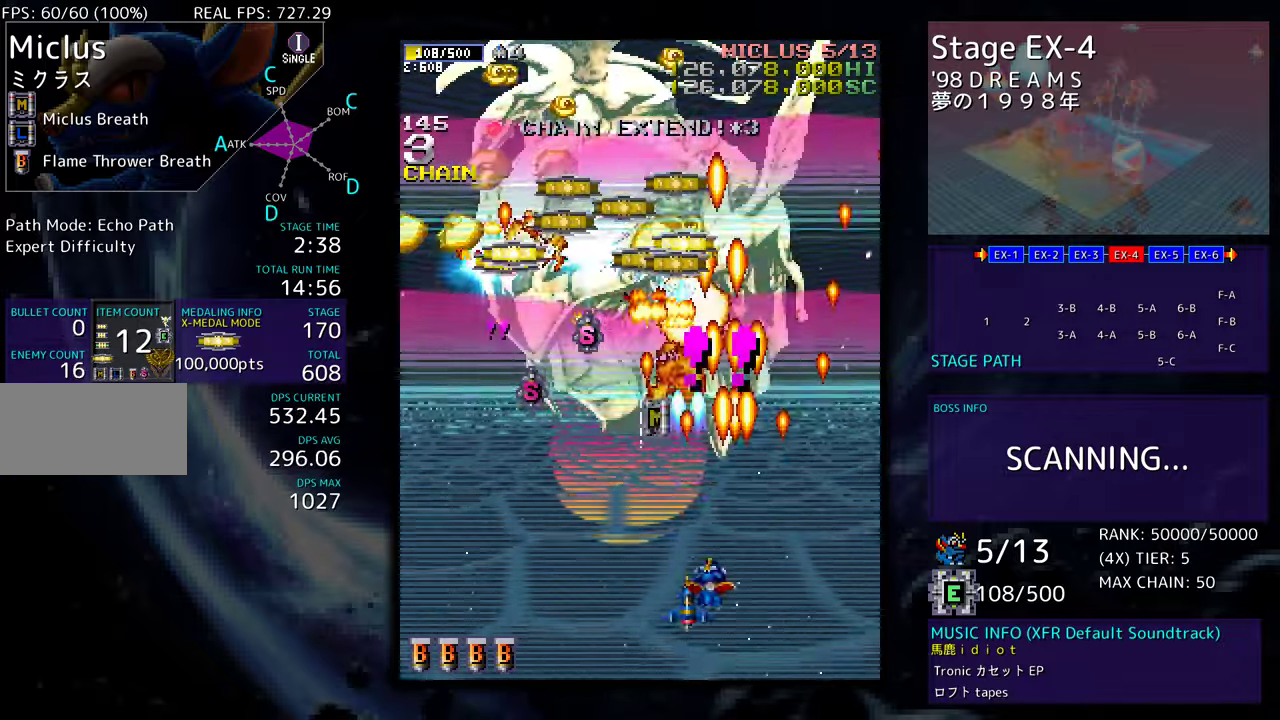
{"buttons": ["DPAD_UP", "DPAD_LEFT"], "events": [[117, "DPAD_DOWN", "up"], [383, "DPAD_UP", "down"]]}
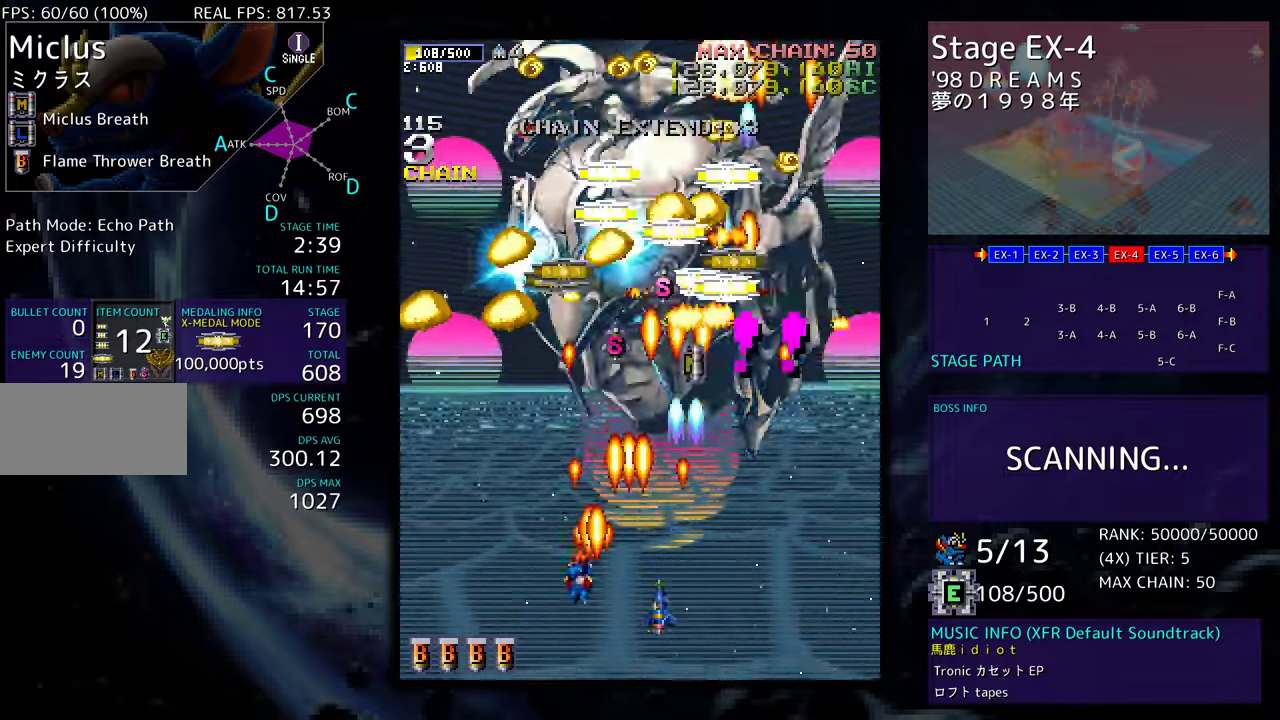
{"buttons": ["DPAD_DOWN"], "events": [[250, "DPAD_UP", "up"], [433, "DPAD_UP", "down"], [467, "DPAD_DOWN", "down"], [467, "DPAD_LEFT", "up"], [467, "DPAD_UP", "up"]]}
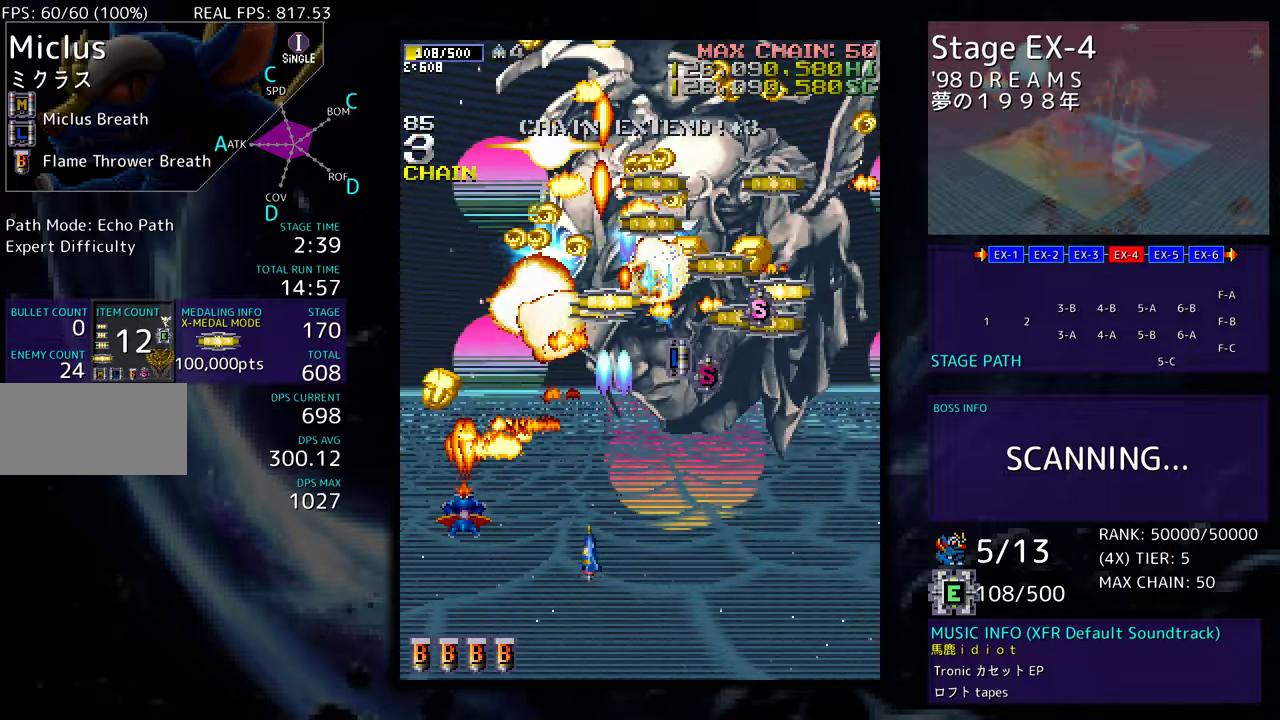
{"buttons": ["DPAD_DOWN"], "events": [[83, "DPAD_DOWN", "up"], [150, "DPAD_DOWN", "down"], [233, "DPAD_DOWN", "up"], [283, "DPAD_DOWN", "down"], [300, "DPAD_RIGHT", "down"], [350, "DPAD_RIGHT", "up"]]}
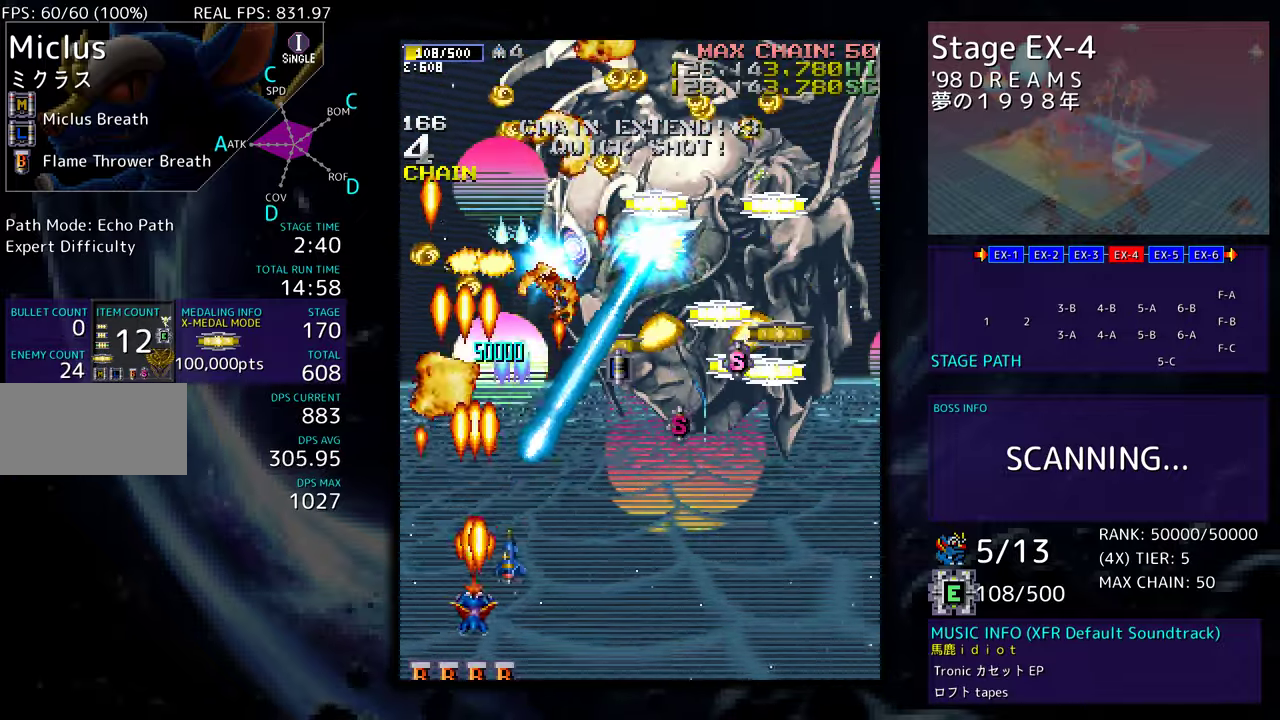
{"buttons": ["DPAD_RIGHT"], "events": [[133, "DPAD_RIGHT", "down"], [350, "DPAD_DOWN", "up"], [367, "DPAD_RIGHT", "up"], [450, "DPAD_RIGHT", "down"]]}
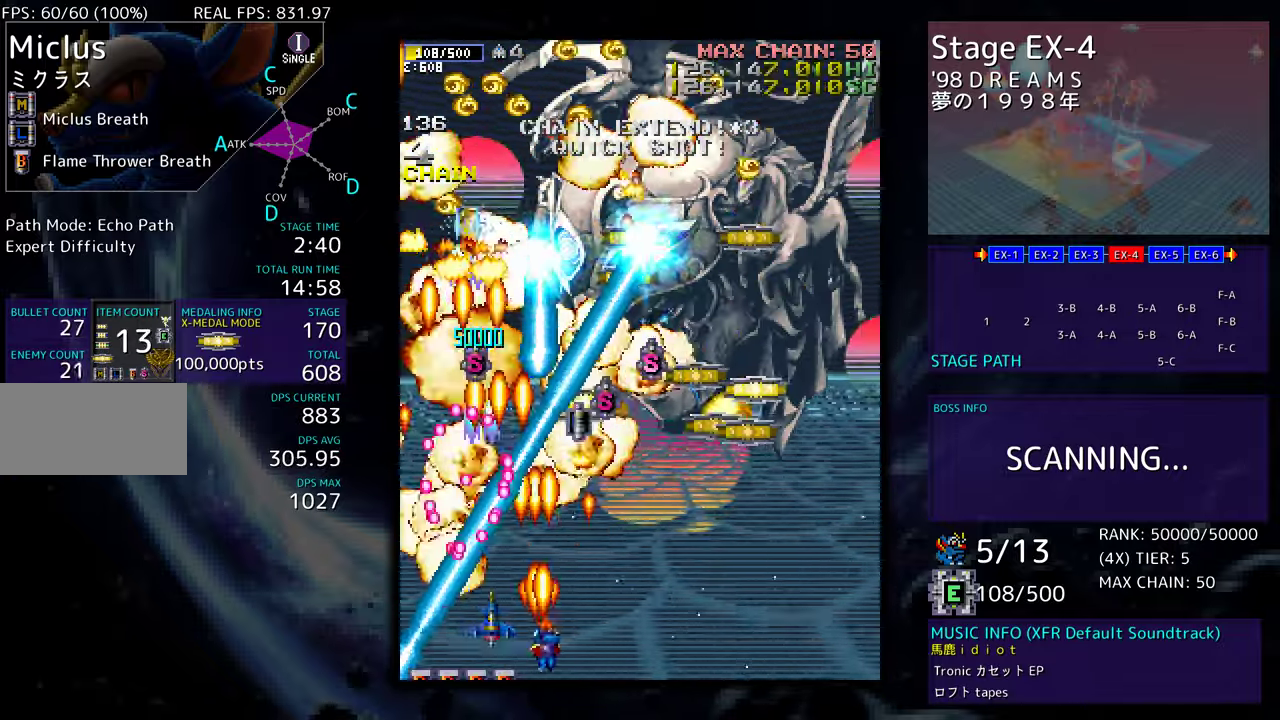
{"buttons": ["DPAD_UP", "DPAD_RIGHT"], "events": [[367, "DPAD_UP", "down"]]}